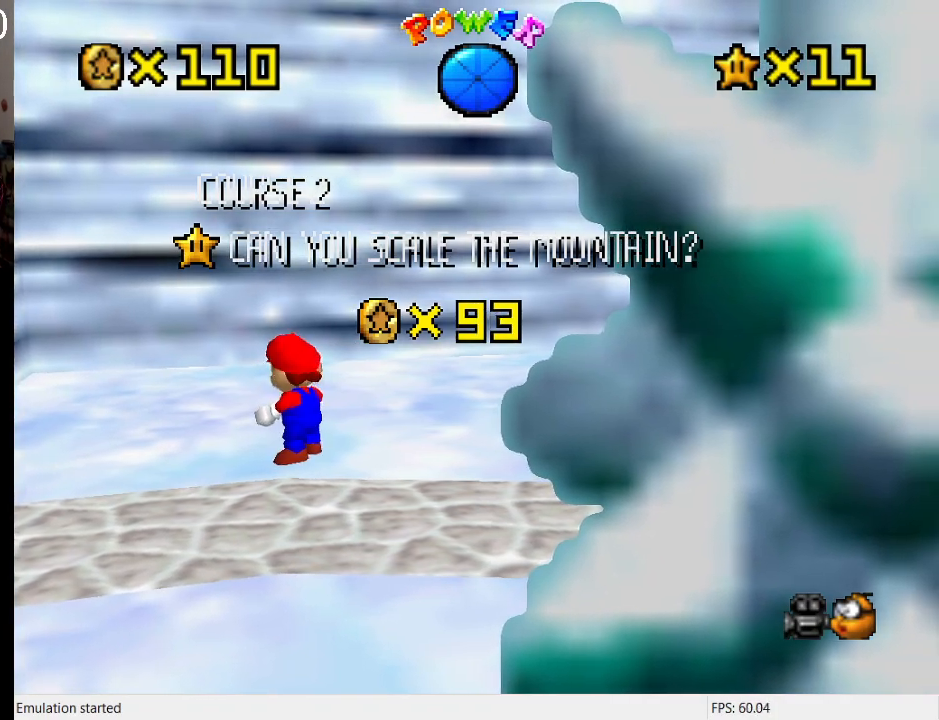
Gameplay with a controller (PlayStation layout); each line is a JSON object with the inputs held at the frame after it. "events" lists button and stick changes between this image and that frame as [ms after this image, input, new state], when the widget could be followed in between. Not read: L3 R3.
{"buttons": [], "left_stick": "center", "right_stick": "center", "events": [[367, "R1", "down"], [500, "R1", "up"]]}
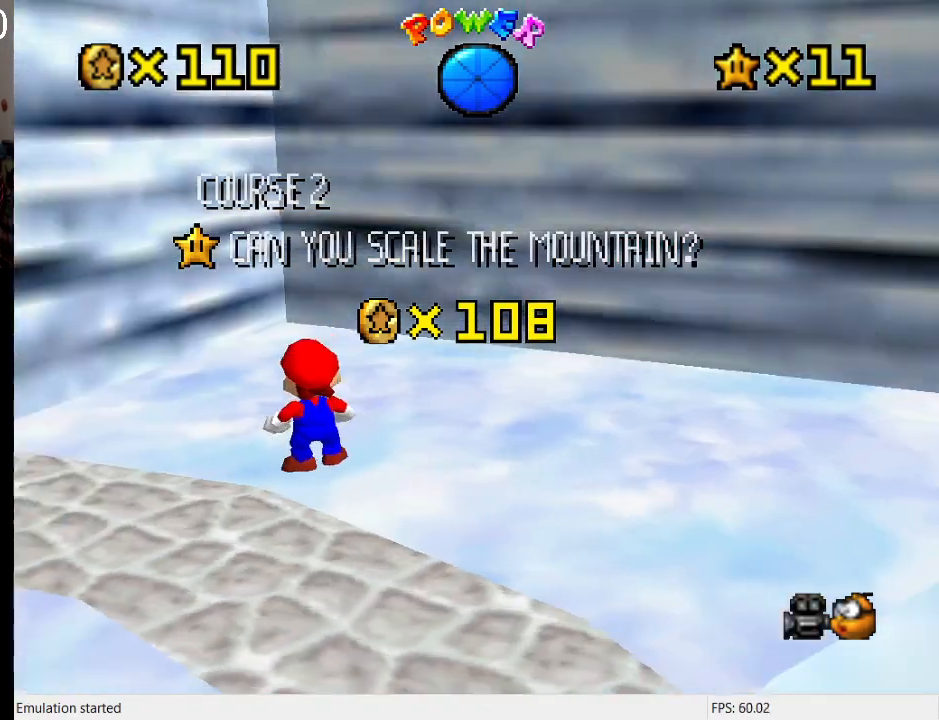
{"buttons": [], "left_stick": "center", "right_stick": "center", "events": [[300, "R1", "down"], [433, "R1", "up"]]}
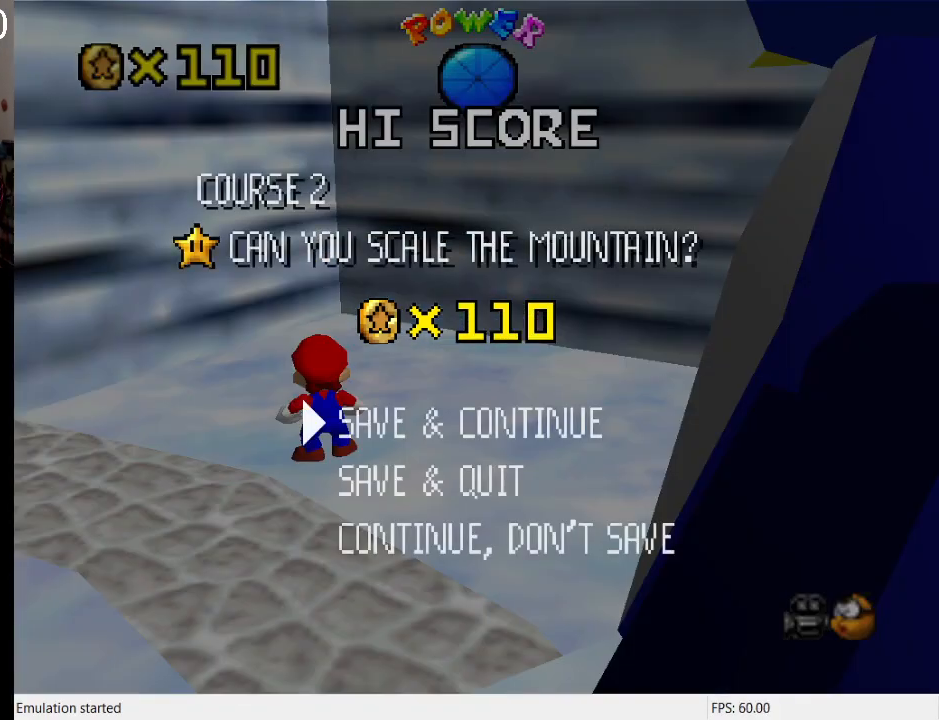
{"buttons": [], "left_stick": "down", "right_stick": "center", "events": [[267, "CROSS", "down"], [367, "CROSS", "up"], [433, "left_stick", "down"]]}
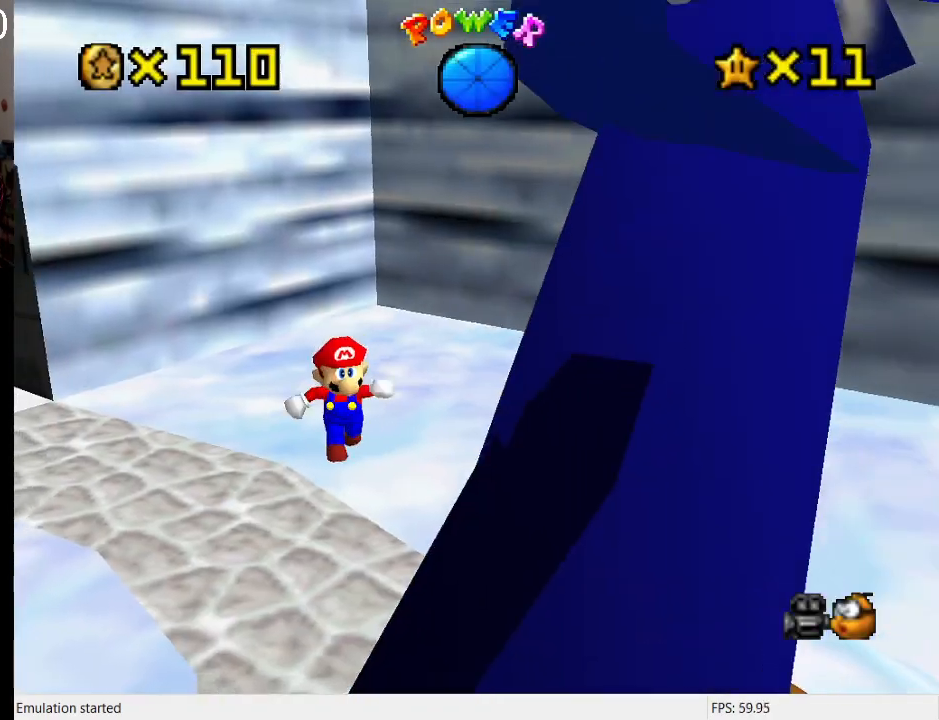
{"buttons": ["SQUARE", "L2"], "left_stick": "down", "right_stick": "center", "events": [[433, "L2", "down"], [500, "SQUARE", "down"]]}
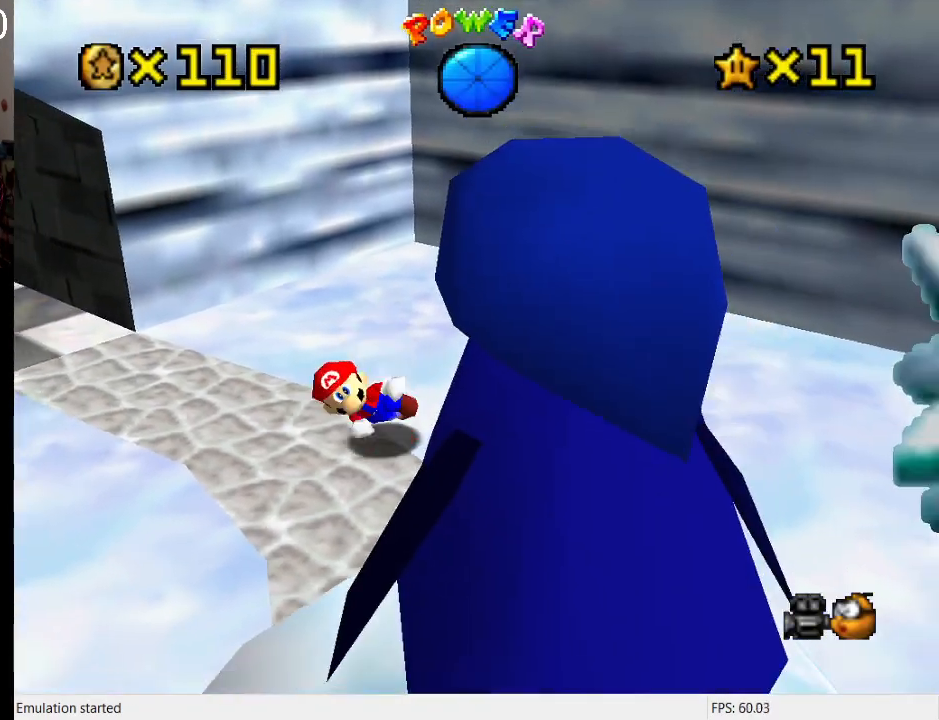
{"buttons": [], "left_stick": "down-right", "right_stick": "center", "events": [[100, "left_stick", "down-right"], [133, "L2", "up"], [167, "SQUARE", "up"], [267, "L1", "down"], [400, "L1", "up"]]}
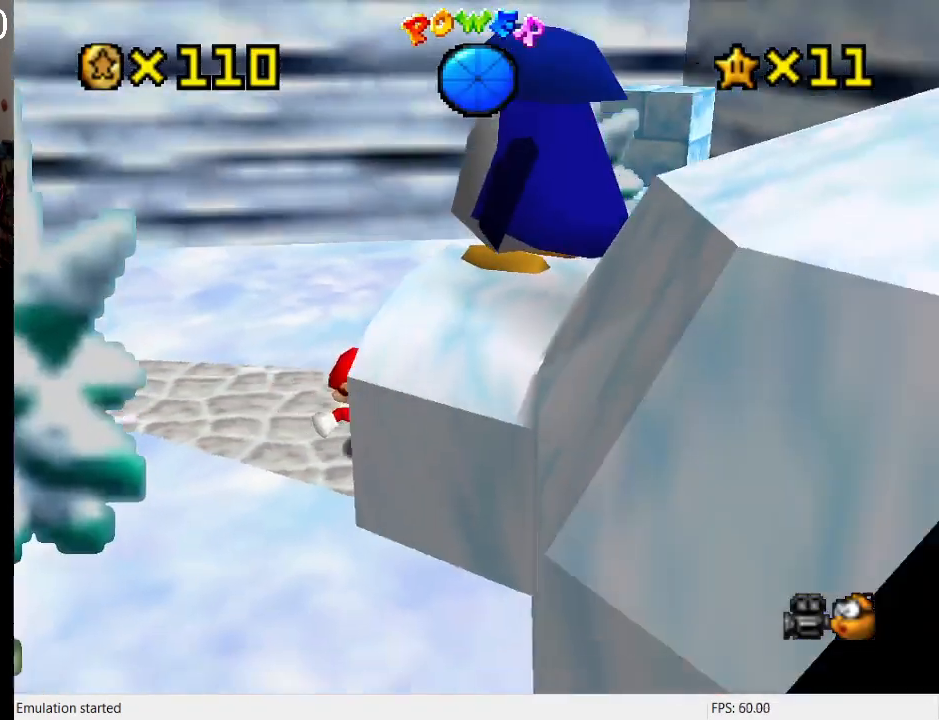
{"buttons": [], "left_stick": "center", "right_stick": "center", "events": [[33, "L1", "down"], [100, "left_stick", "right"], [167, "L1", "up"], [333, "left_stick", "center"]]}
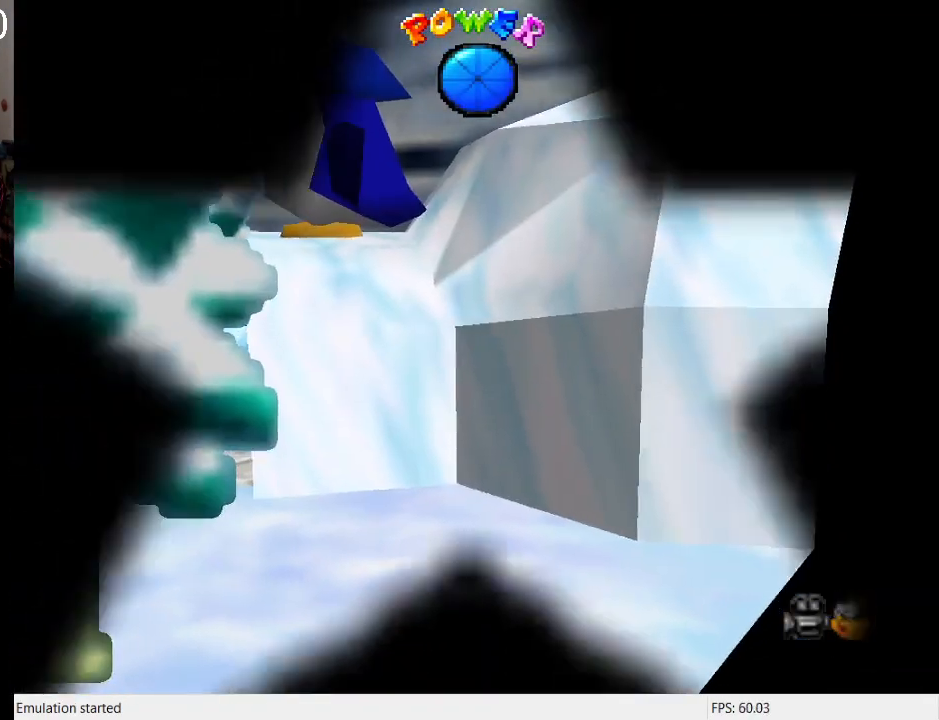
{"buttons": [], "left_stick": "center", "right_stick": "center", "events": []}
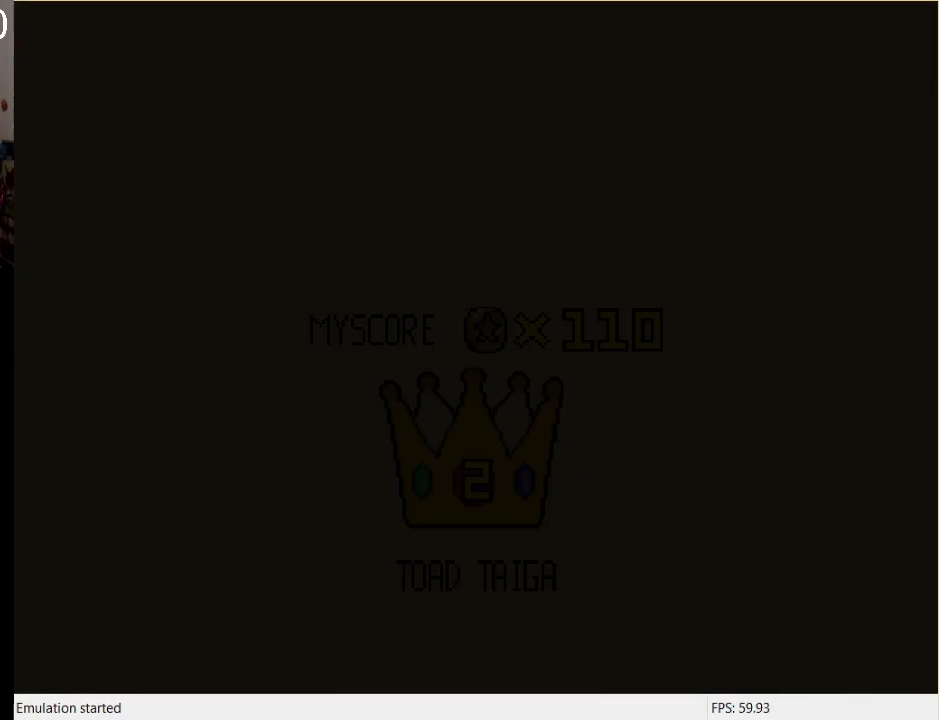
{"buttons": [], "left_stick": "center", "right_stick": "center", "events": []}
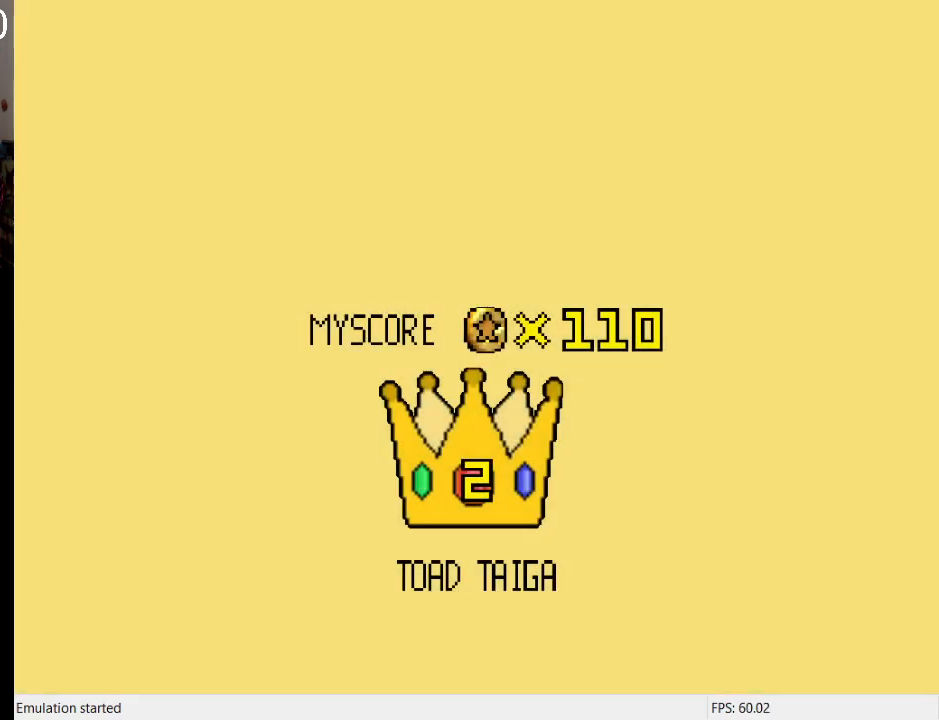
{"buttons": [], "left_stick": "center", "right_stick": "center", "events": []}
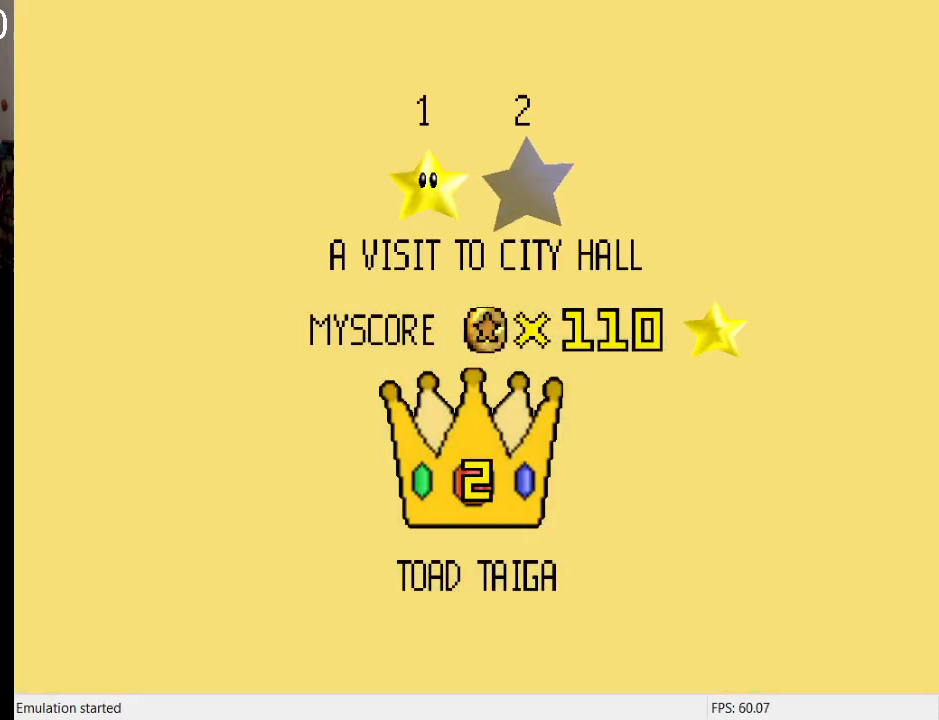
{"buttons": [], "left_stick": "center", "right_stick": "center", "events": [[200, "CROSS", "down"], [367, "CROSS", "up"]]}
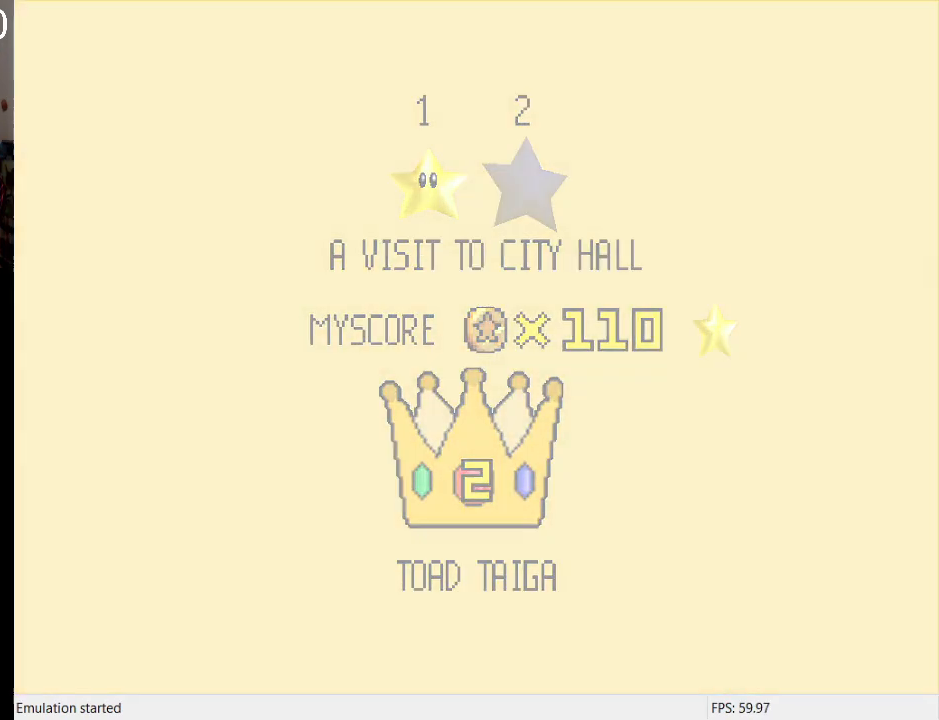
{"buttons": [], "left_stick": "center", "right_stick": "center", "events": []}
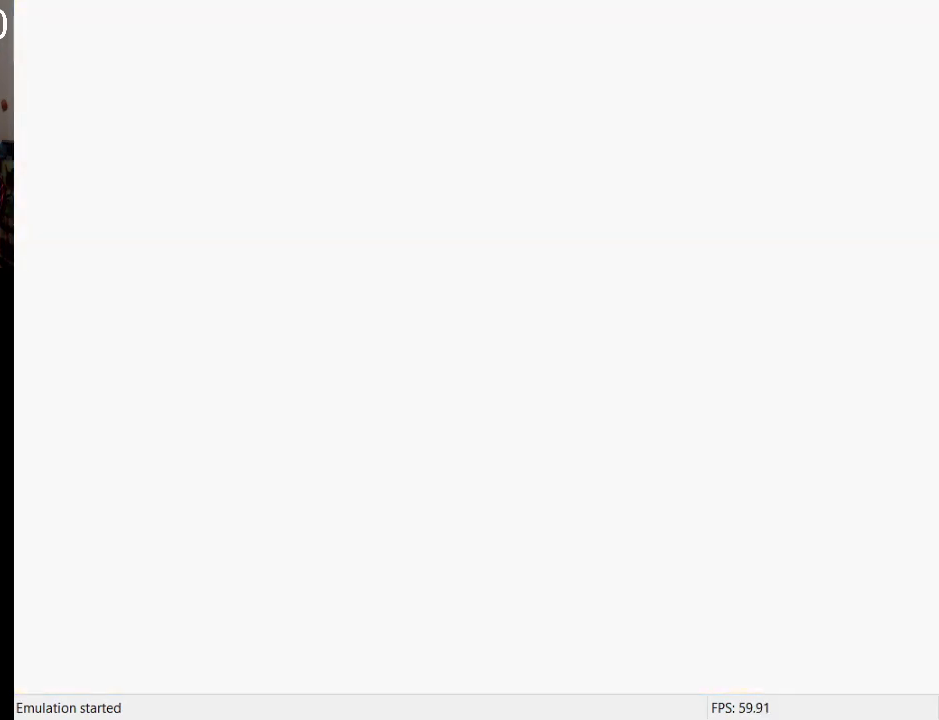
{"buttons": [], "left_stick": "center", "right_stick": "center", "events": []}
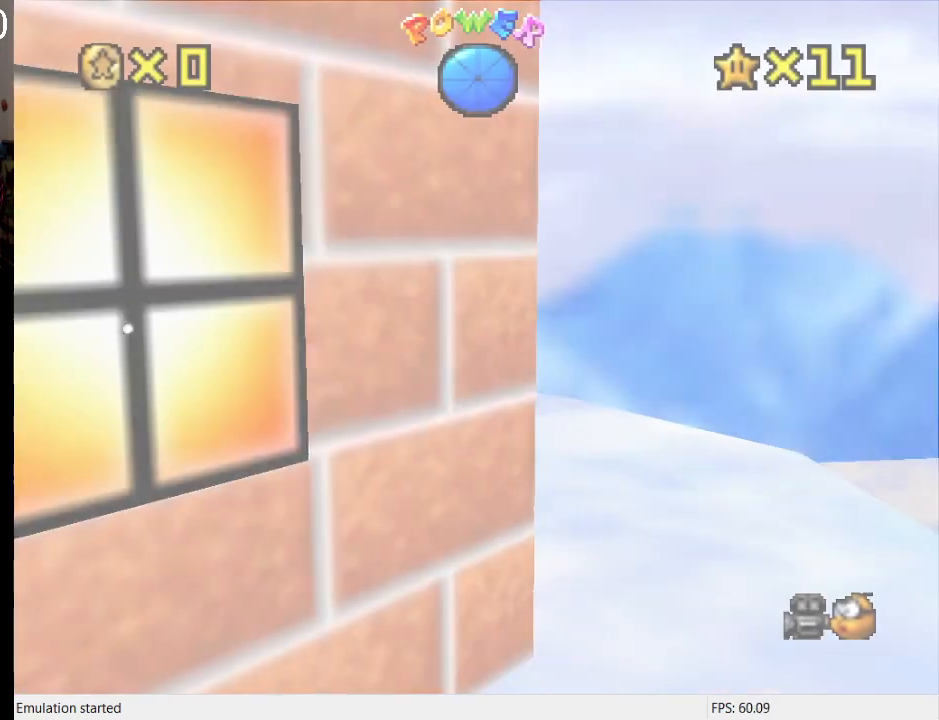
{"buttons": [], "left_stick": "down-right", "right_stick": "center", "events": [[167, "left_stick", "down"], [200, "R1", "down"], [300, "R1", "up"], [367, "R1", "down"], [367, "left_stick", "down-right"], [467, "R1", "up"]]}
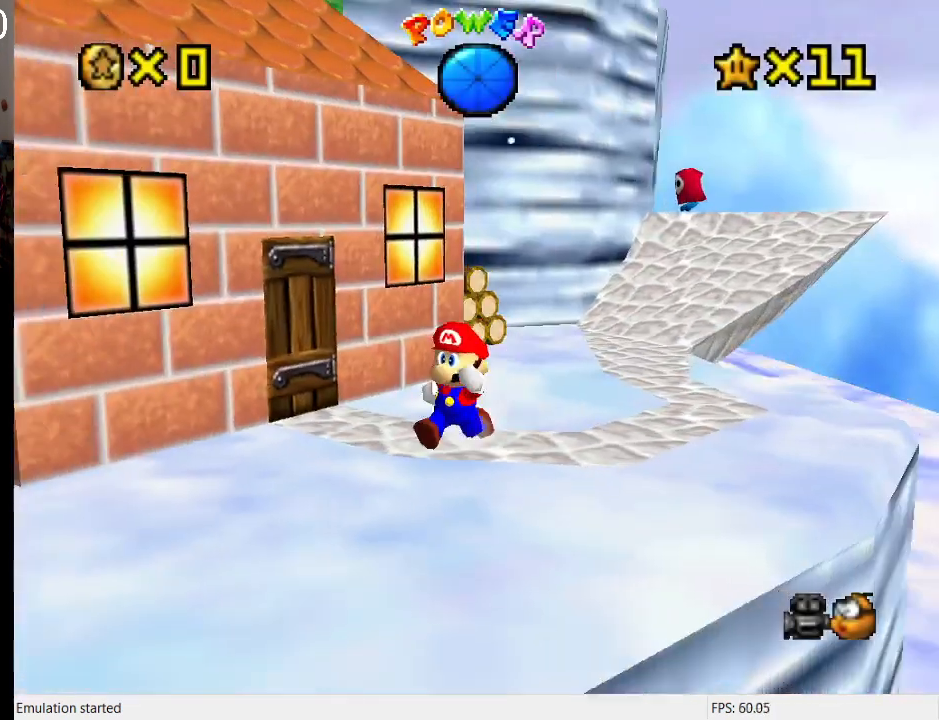
{"buttons": ["R1"], "left_stick": "left", "right_stick": "center", "events": [[67, "left_stick", "down-left"], [233, "left_stick", "left"], [433, "R1", "down"]]}
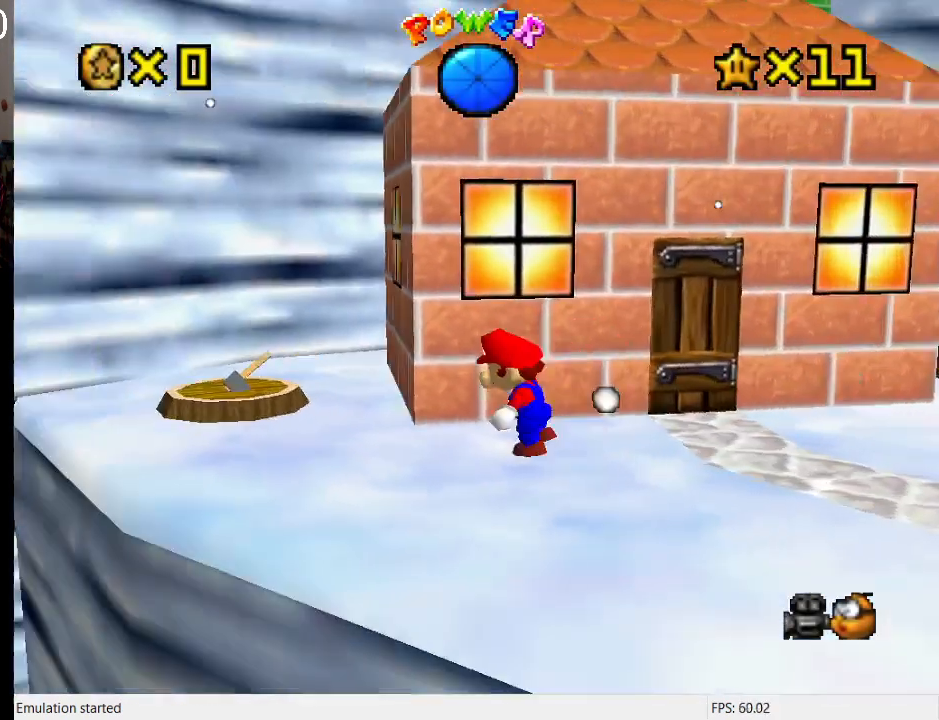
{"buttons": [], "left_stick": "down-right", "right_stick": "center", "events": [[67, "R1", "up"], [267, "left_stick", "down-right"]]}
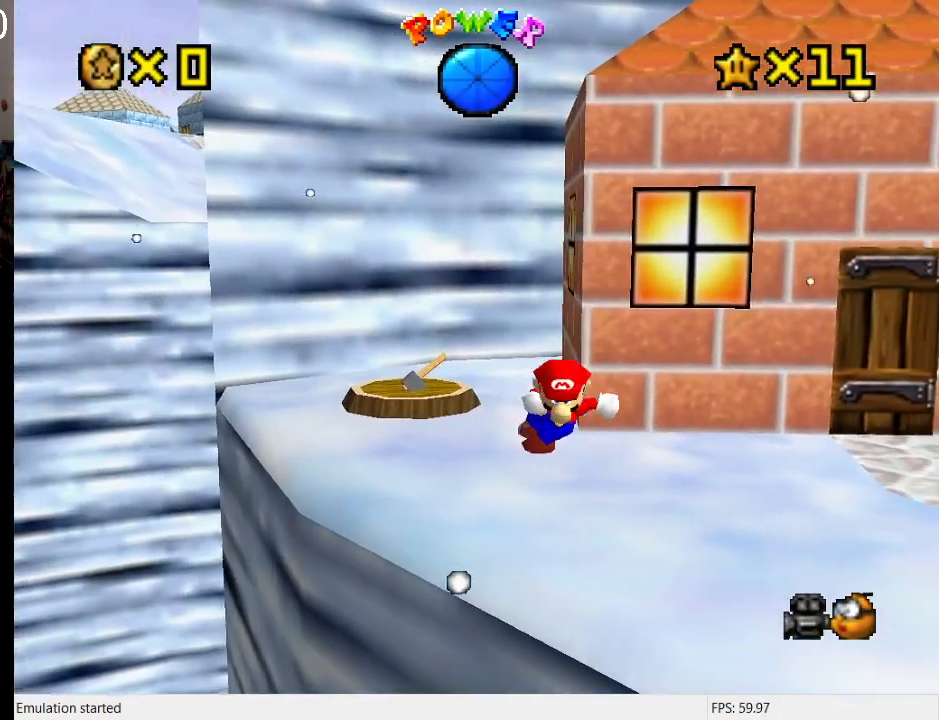
{"buttons": [], "left_stick": "down", "right_stick": "center", "events": [[100, "left_stick", "down"], [167, "R1", "down"], [300, "R1", "up"]]}
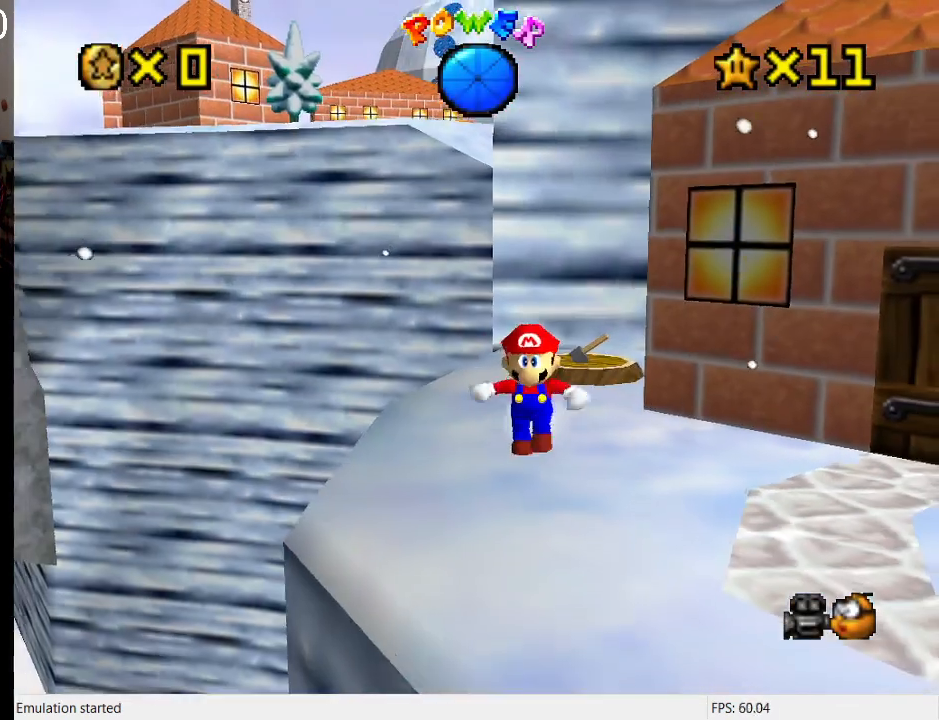
{"buttons": ["L1"], "left_stick": "center", "right_stick": "center", "events": [[33, "left_stick", "down-left"], [233, "left_stick", "up"], [333, "CROSS", "down"], [400, "L1", "down"], [500, "CROSS", "up"], [500, "left_stick", "center"]]}
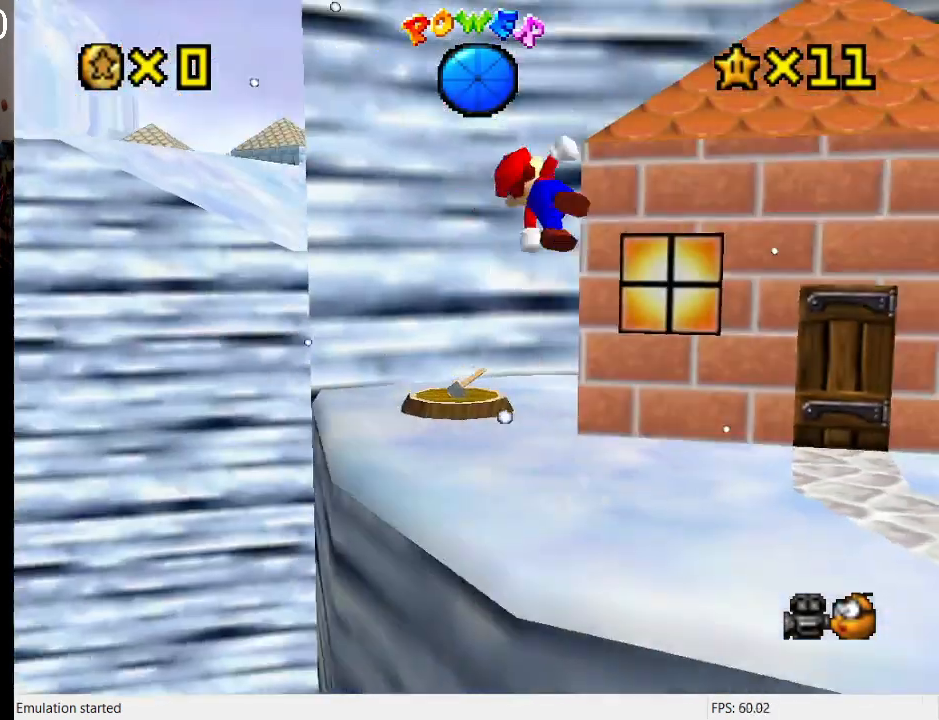
{"buttons": [], "left_stick": "center", "right_stick": "center", "events": [[33, "L1", "up"], [33, "left_stick", "down-left"], [300, "left_stick", "center"]]}
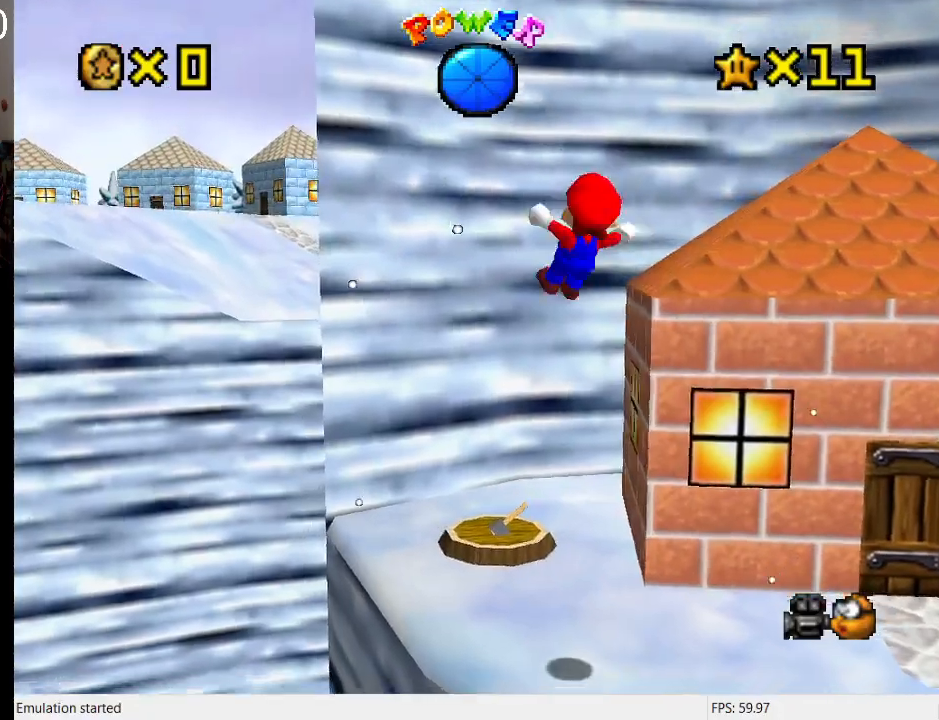
{"buttons": [], "left_stick": "up-left", "right_stick": "center", "events": [[67, "DPAD_DOWN", "down"], [167, "DPAD_DOWN", "up"], [200, "L1", "down"], [367, "L1", "up"], [400, "left_stick", "up-left"]]}
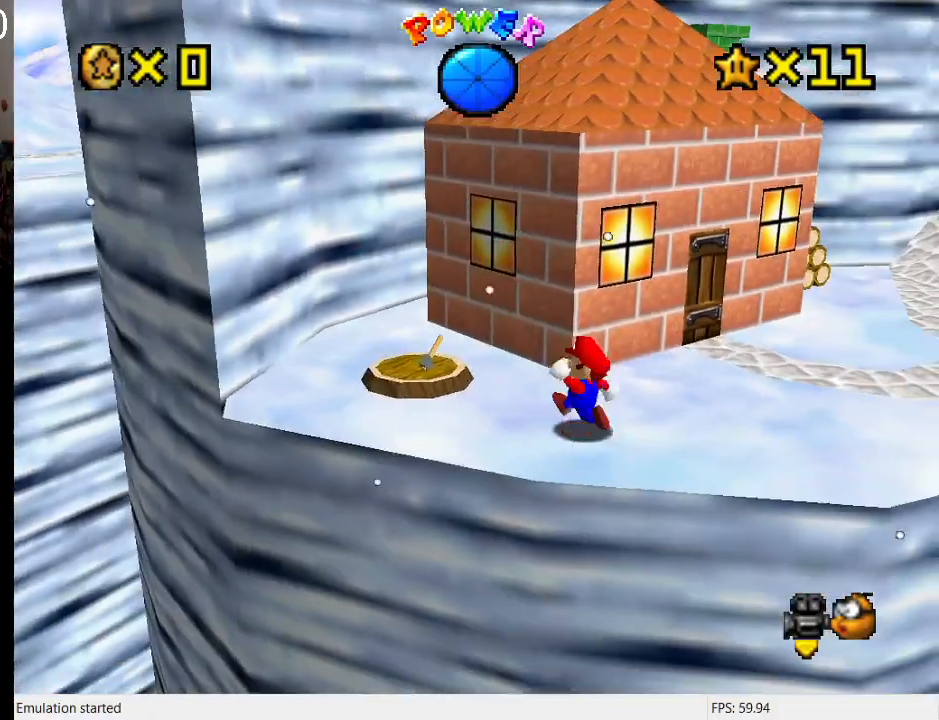
{"buttons": [], "left_stick": "right", "right_stick": "center", "events": [[267, "left_stick", "up-right"], [467, "left_stick", "right"]]}
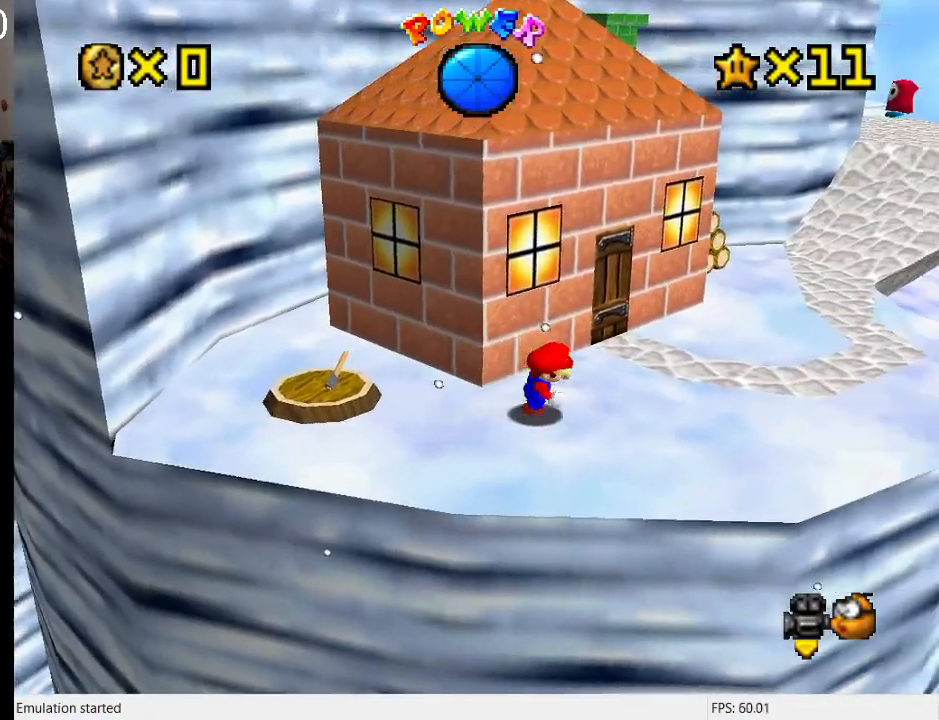
{"buttons": [], "left_stick": "up-right", "right_stick": "center", "events": [[67, "left_stick", "up-right"], [300, "CROSS", "down"], [367, "CROSS", "up"]]}
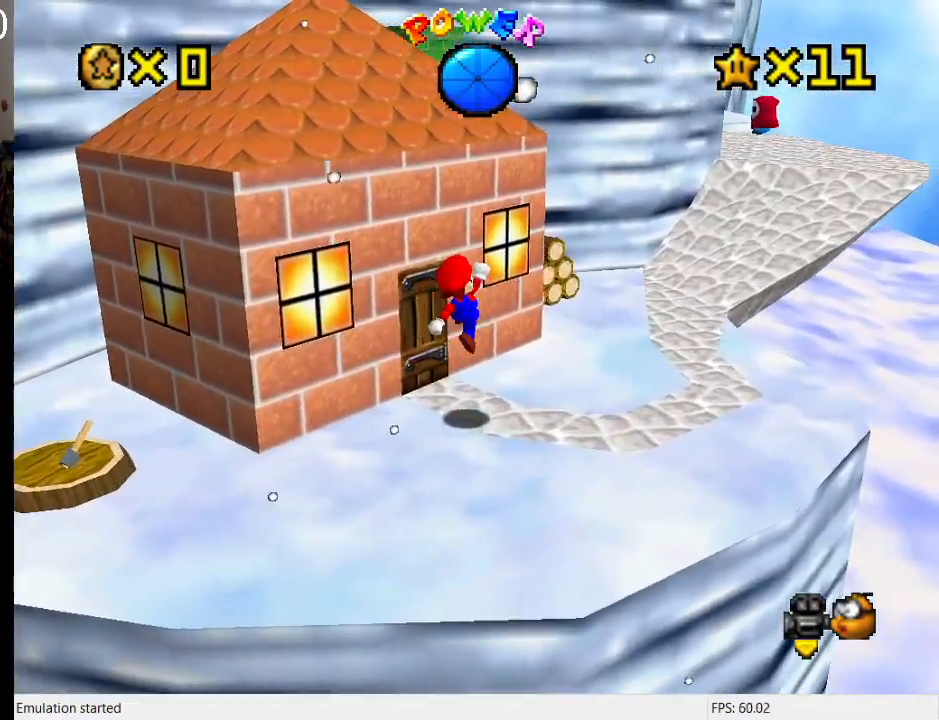
{"buttons": ["CROSS", "SQUARE"], "left_stick": "up-right", "right_stick": "center", "events": [[200, "SQUARE", "down"], [267, "SQUARE", "up"], [300, "CROSS", "down"], [367, "SQUARE", "down"]]}
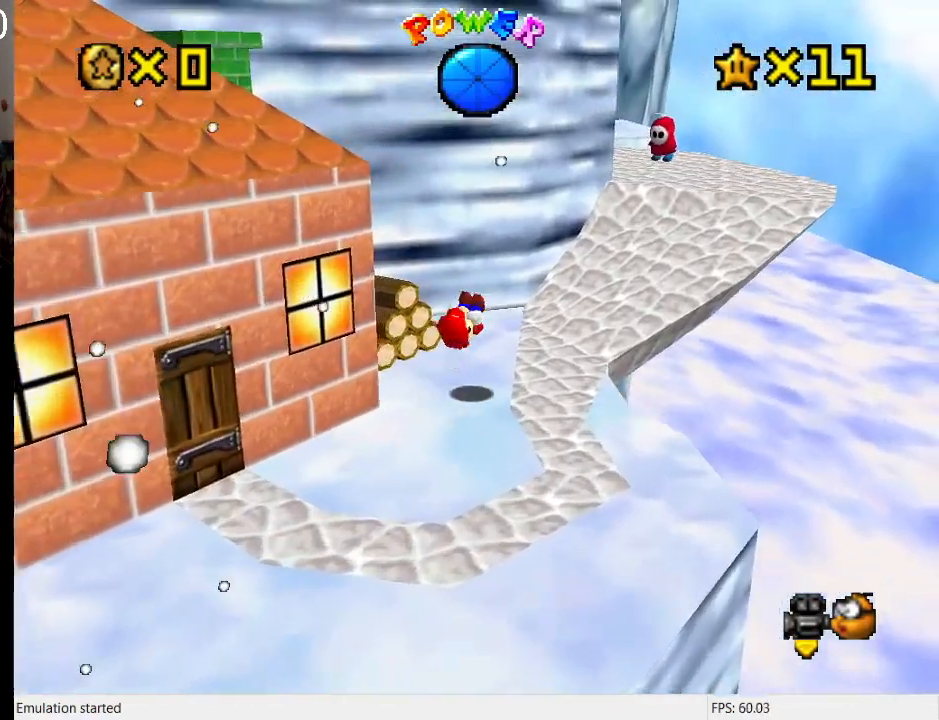
{"buttons": [], "left_stick": "up-right", "right_stick": "center", "events": [[133, "SQUARE", "up"], [167, "CROSS", "up"]]}
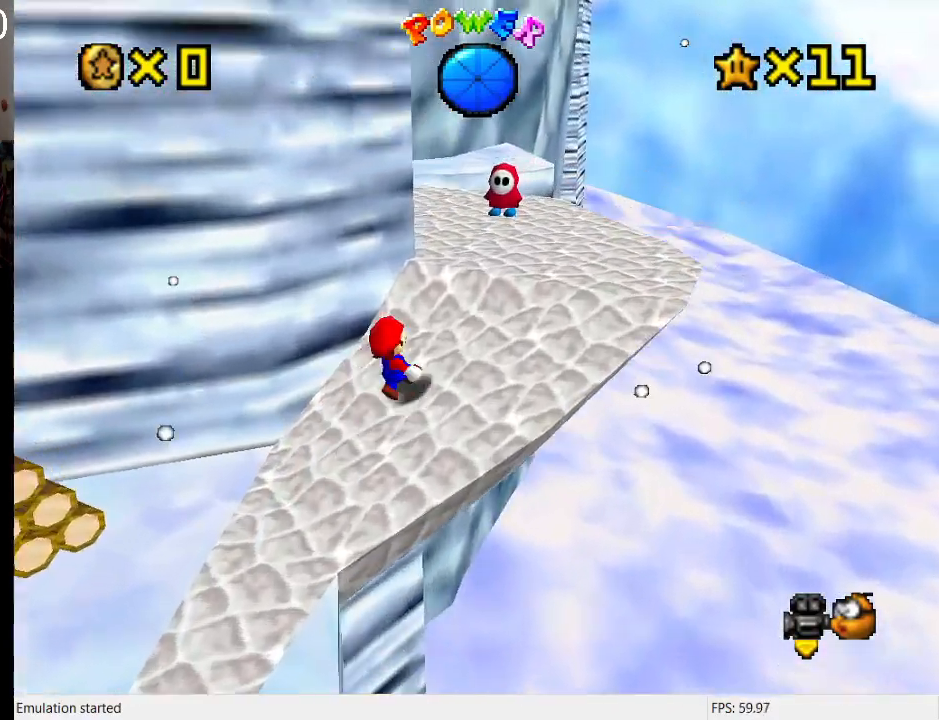
{"buttons": ["CROSS"], "left_stick": "up-left", "right_stick": "center", "events": [[300, "left_stick", "up-left"], [500, "CROSS", "down"]]}
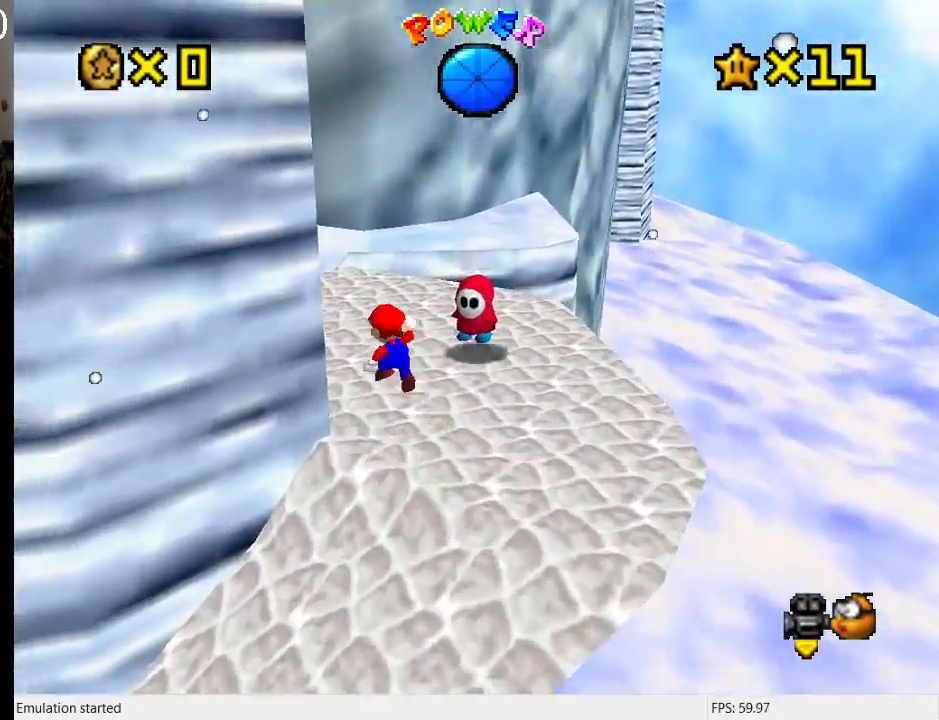
{"buttons": [], "left_stick": "up-right", "right_stick": "center", "events": [[67, "R1", "down"], [167, "SQUARE", "down"], [300, "R1", "up"], [300, "left_stick", "up"], [367, "SQUARE", "up"], [400, "CROSS", "up"], [400, "left_stick", "up-right"]]}
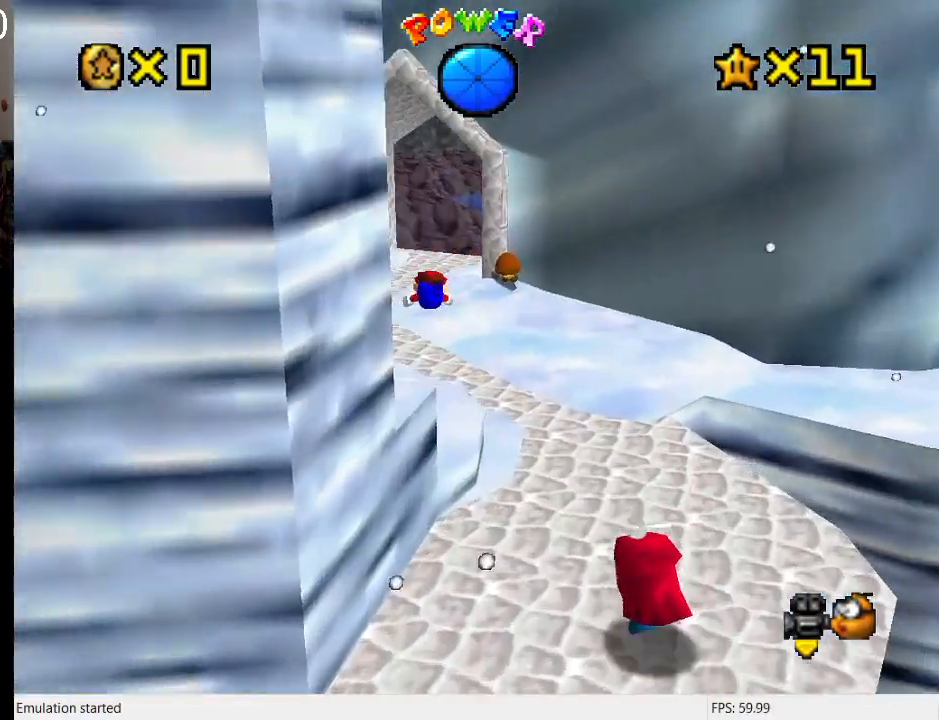
{"buttons": ["CROSS", "SQUARE"], "left_stick": "up", "right_stick": "center", "events": [[133, "R1", "down"], [233, "R1", "up"], [400, "CROSS", "down"], [433, "SQUARE", "down"], [500, "left_stick", "up"]]}
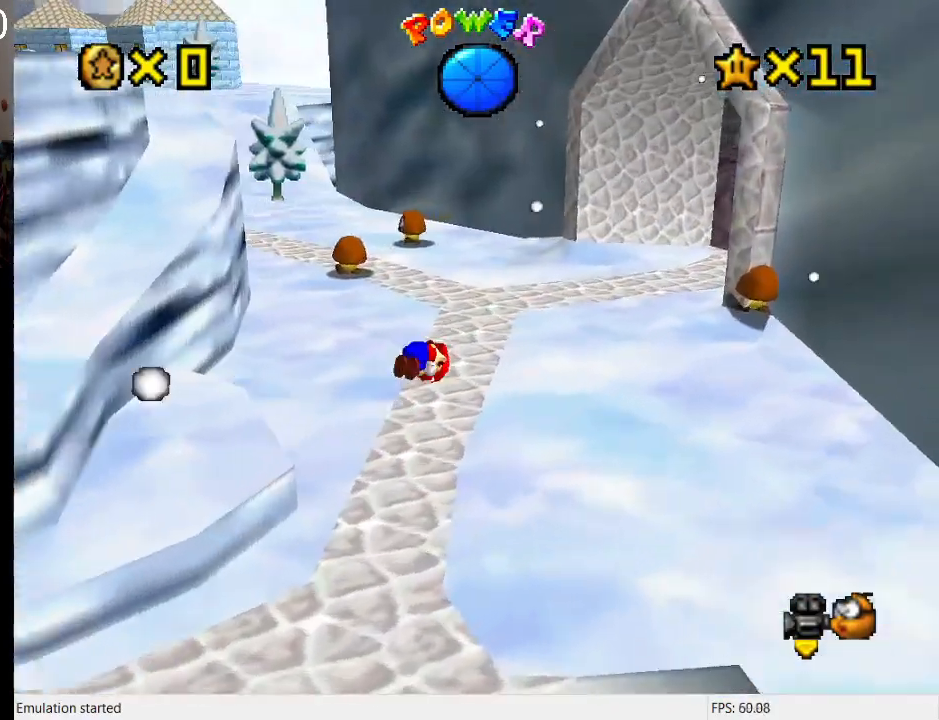
{"buttons": [], "left_stick": "up", "right_stick": "center", "events": [[100, "SQUARE", "up"], [167, "CROSS", "up"], [233, "left_stick", "up-right"], [500, "left_stick", "up"]]}
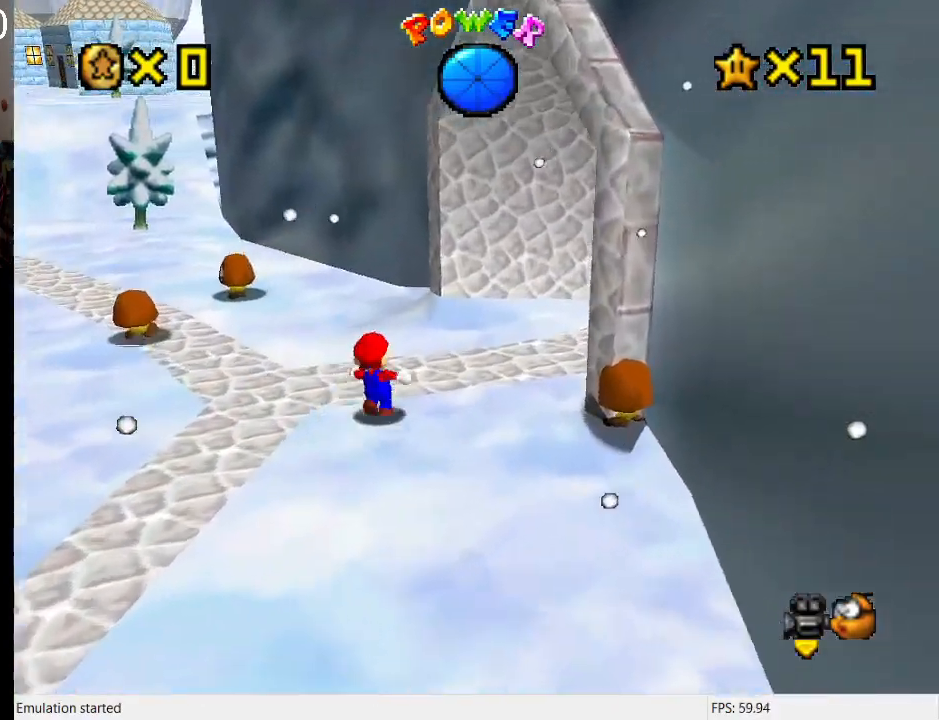
{"buttons": [], "left_stick": "up-left", "right_stick": "center", "events": [[100, "left_stick", "up-left"], [300, "SQUARE", "down"], [500, "SQUARE", "up"]]}
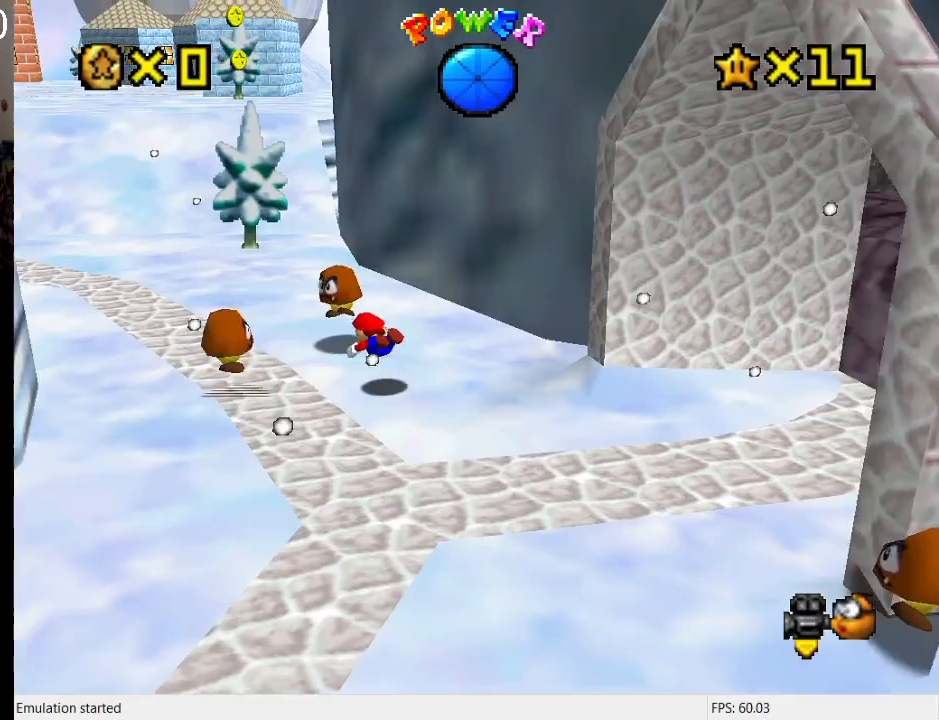
{"buttons": [], "left_stick": "up-left", "right_stick": "center", "events": [[167, "CROSS", "down"], [200, "SQUARE", "down"], [333, "SQUARE", "up"], [367, "CROSS", "up"]]}
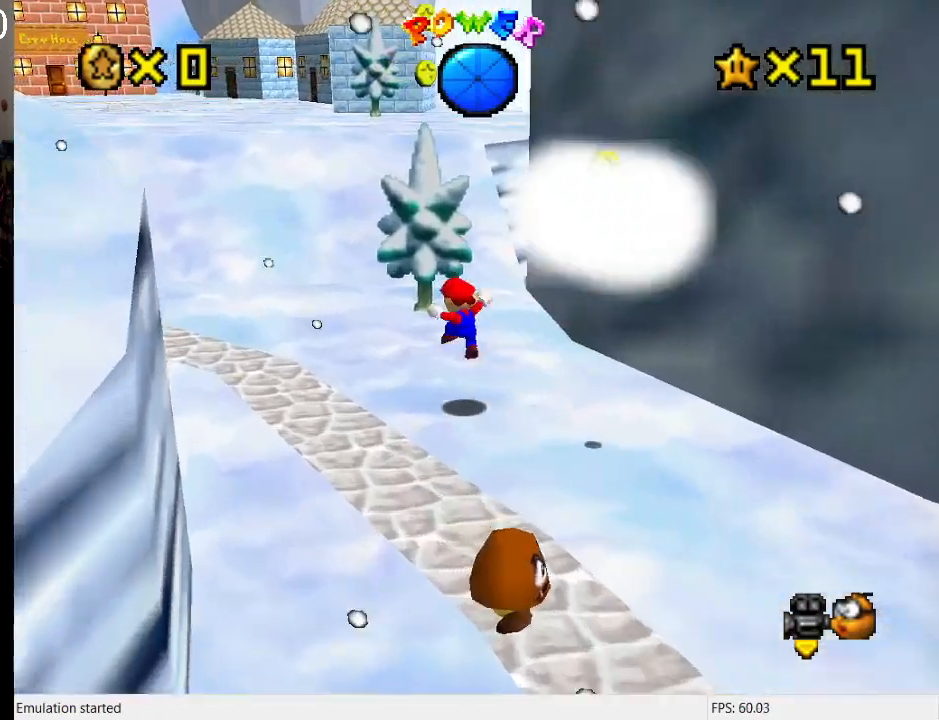
{"buttons": [], "left_stick": "up-left", "right_stick": "center", "events": []}
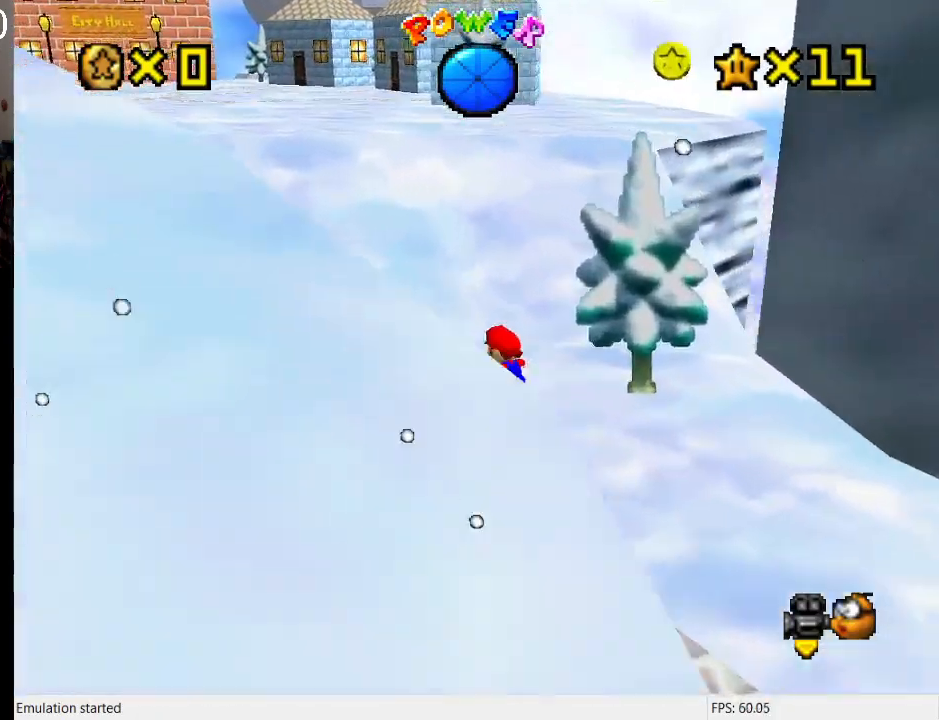
{"buttons": [], "left_stick": "up-left", "right_stick": "center", "events": []}